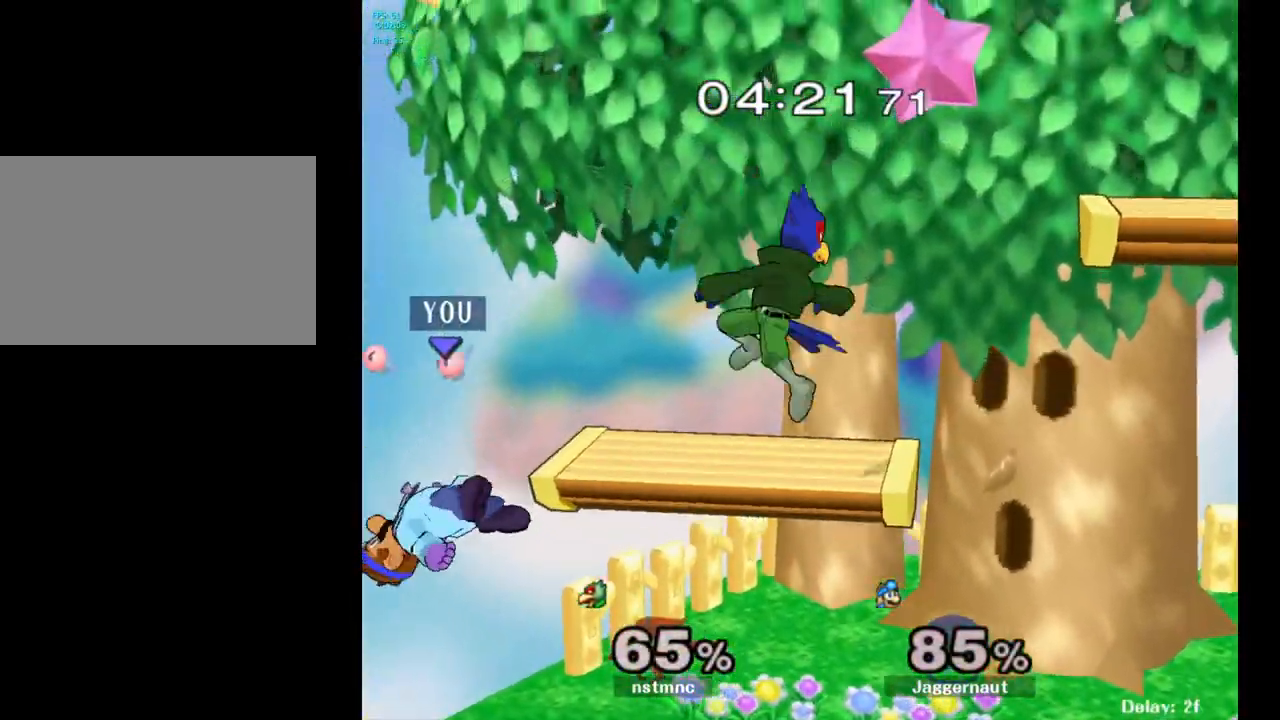
Gameplay with a controller (Nintendo layout); each line is a JSON object with the inputs held at the frame after it. "events" lists button and stick changes between this image and that frame as [ms after this image, input, new state], when the widget could be followed in between. Not read: L3 R3.
{"buttons": [], "left_stick": "center", "right_stick": "center", "events": [[133, "Y", "up"], [150, "R1", "up"], [267, "left_stick", "center"]]}
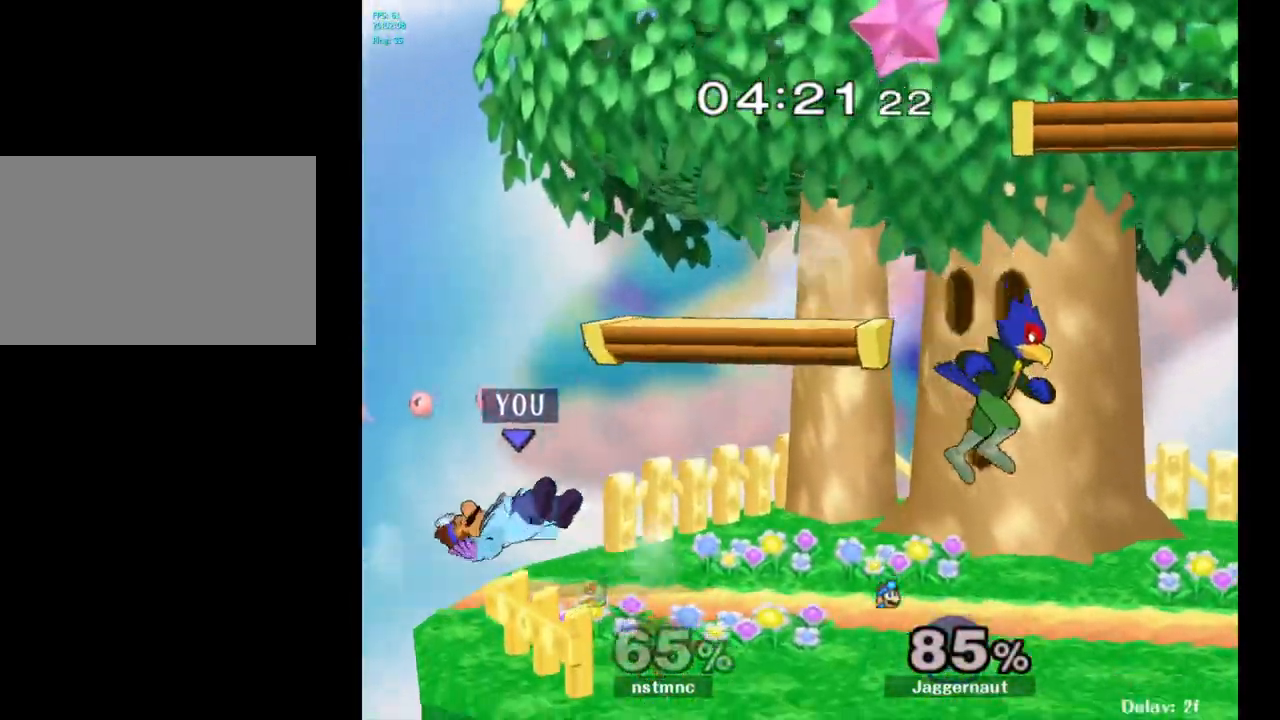
{"buttons": ["R1"], "left_stick": "center", "right_stick": "center", "events": [[250, "left_stick", "up"], [450, "R1", "down"], [467, "left_stick", "center"]]}
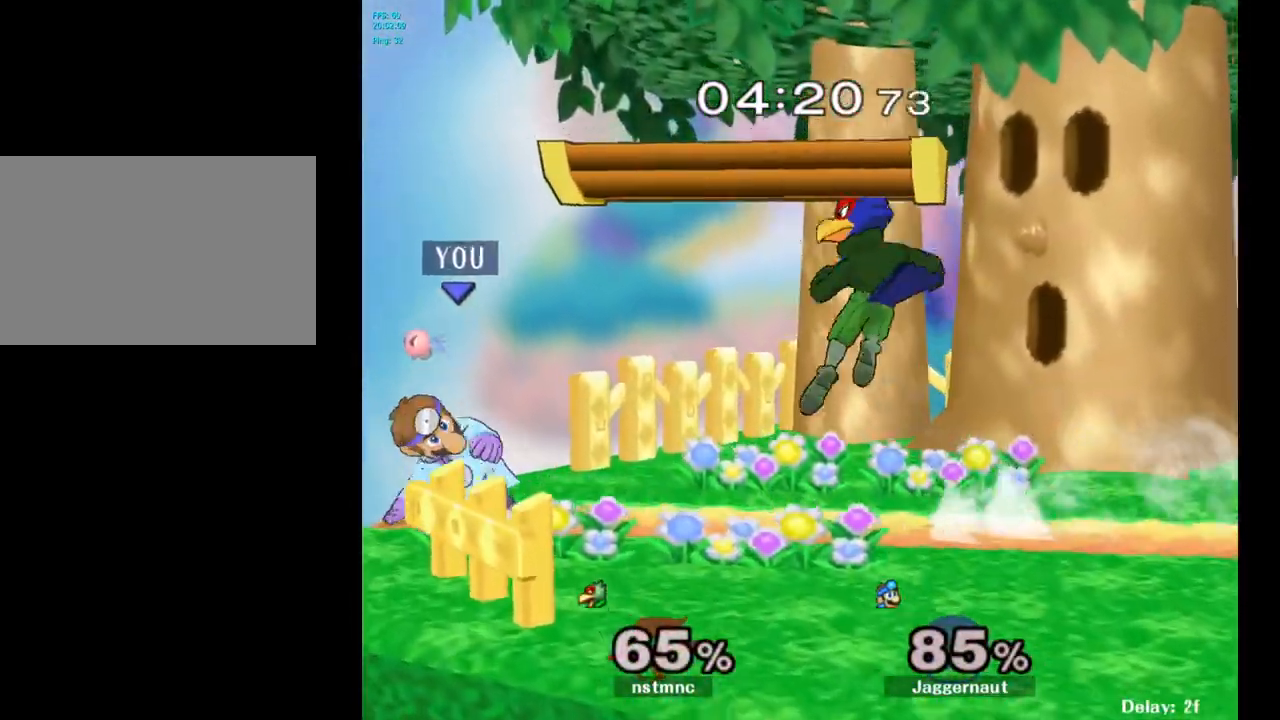
{"buttons": ["R1"], "left_stick": "center", "right_stick": "center", "events": []}
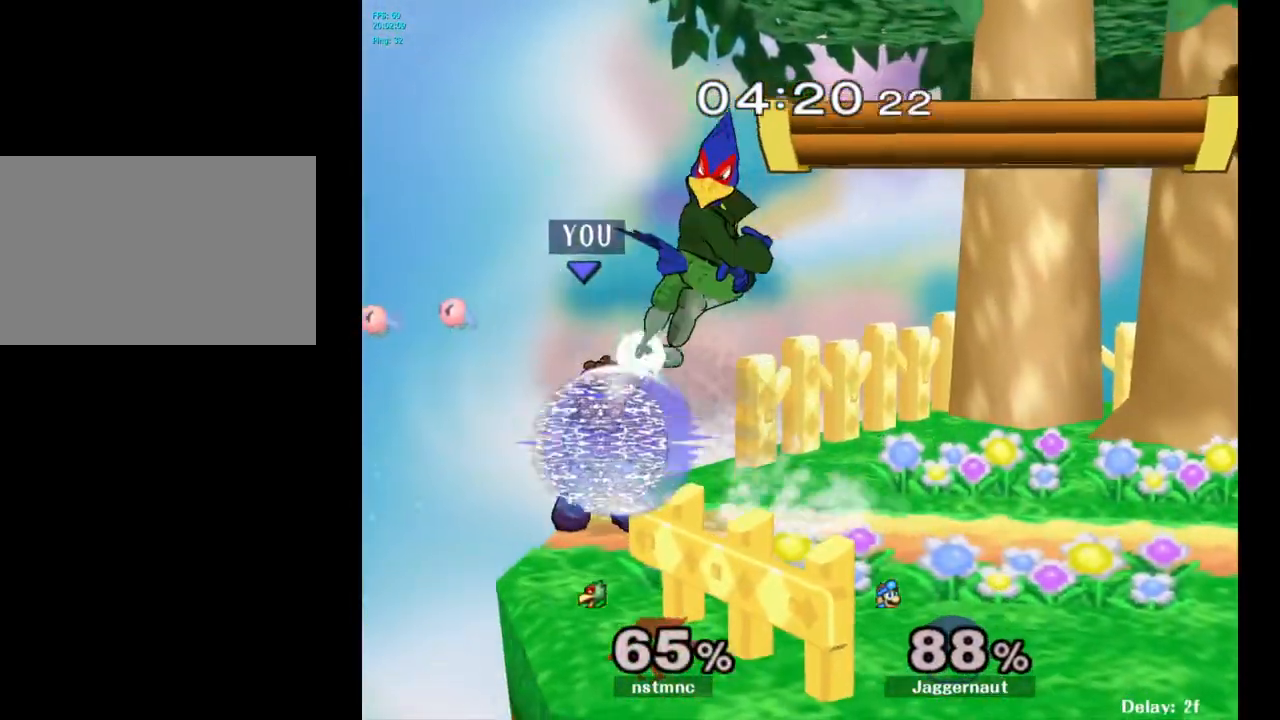
{"buttons": ["R1"], "left_stick": "center", "right_stick": "center", "events": []}
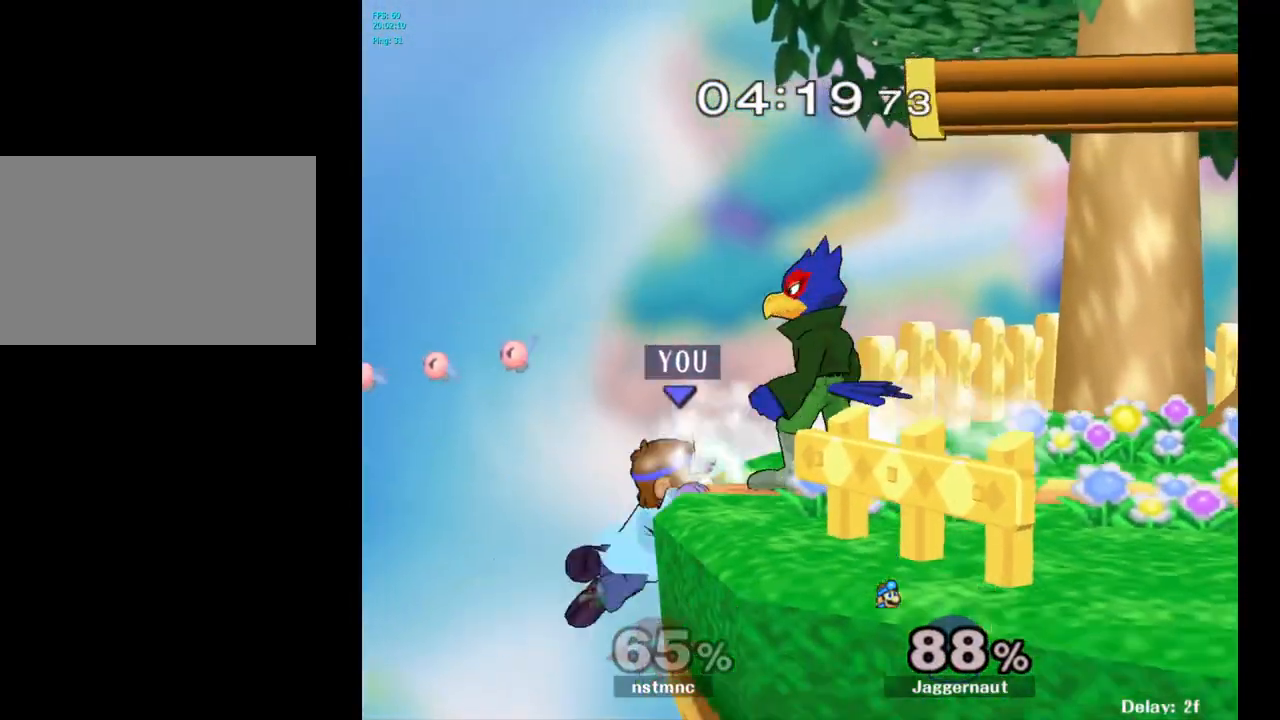
{"buttons": [], "left_stick": "right", "right_stick": "center", "events": [[83, "R1", "up"], [117, "left_stick", "left"], [233, "Y", "down"], [233, "left_stick", "center"], [283, "A", "down"], [383, "Y", "up"], [417, "left_stick", "right"], [500, "A", "up"]]}
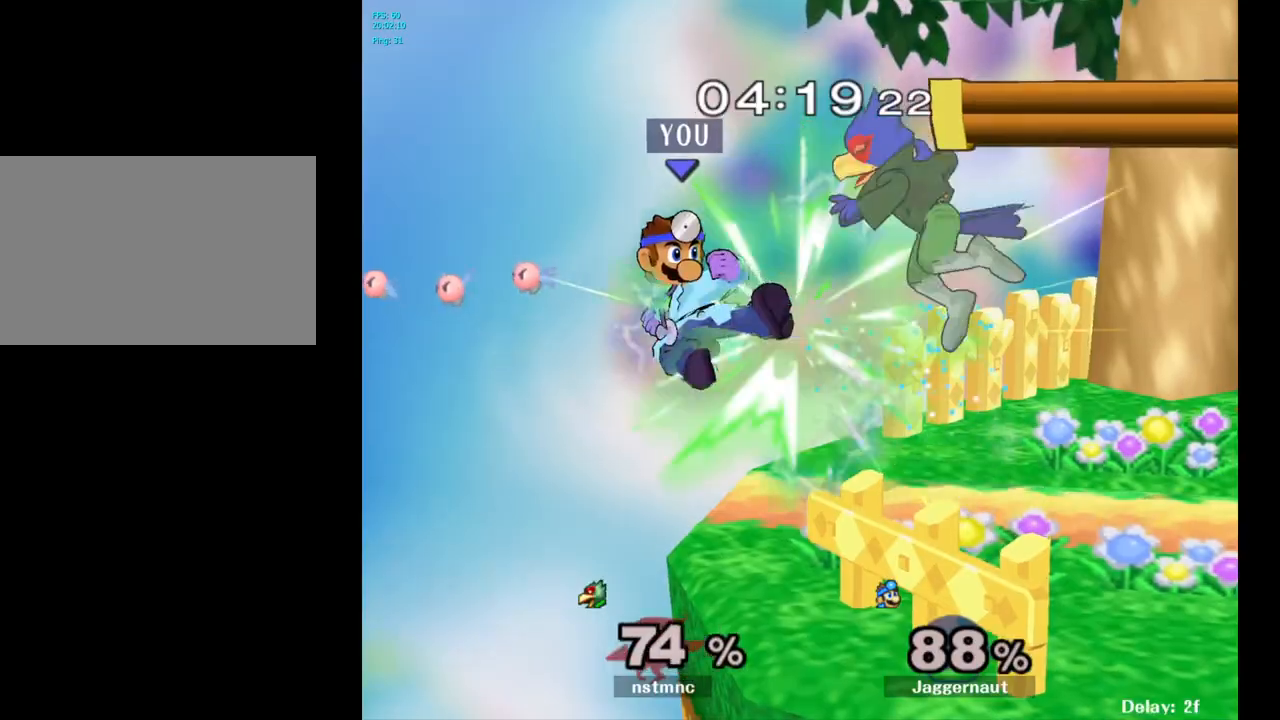
{"buttons": [], "left_stick": "center", "right_stick": "center", "events": [[283, "R1", "down"], [283, "left_stick", "down"], [450, "R1", "up"], [450, "left_stick", "center"]]}
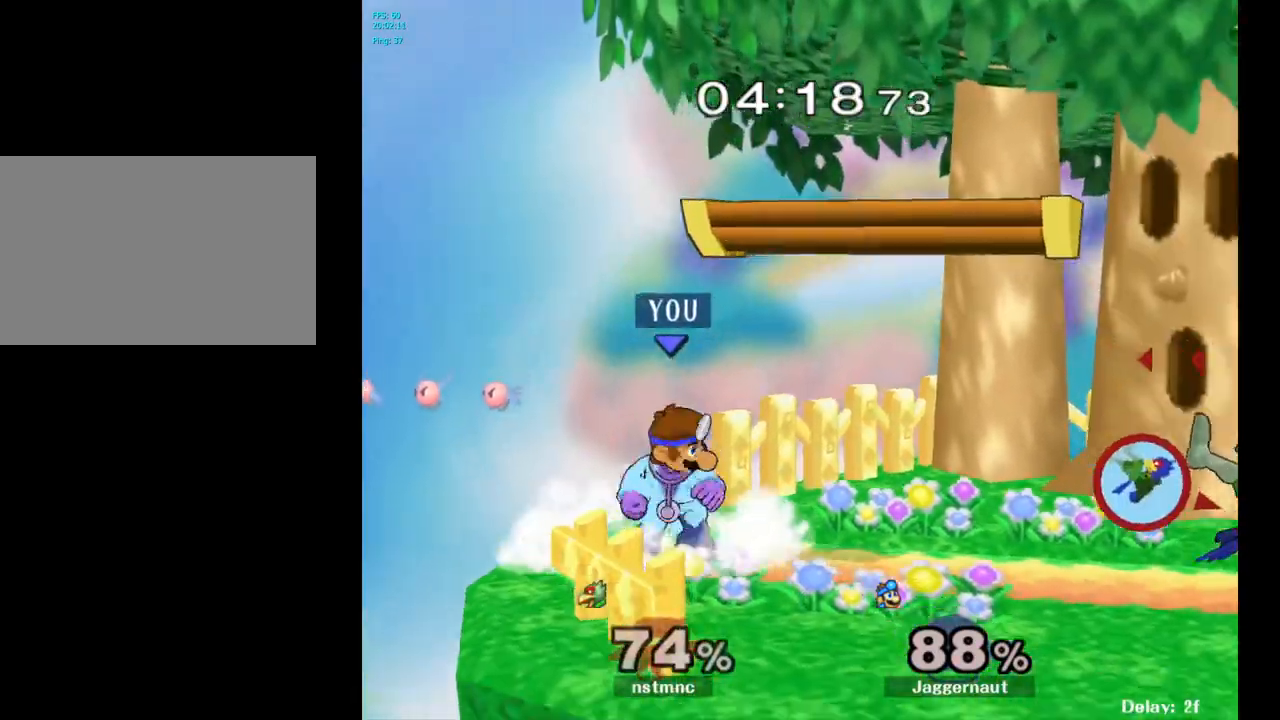
{"buttons": [], "left_stick": "right", "right_stick": "center", "events": [[83, "left_stick", "right"], [283, "Y", "down"], [500, "Y", "up"]]}
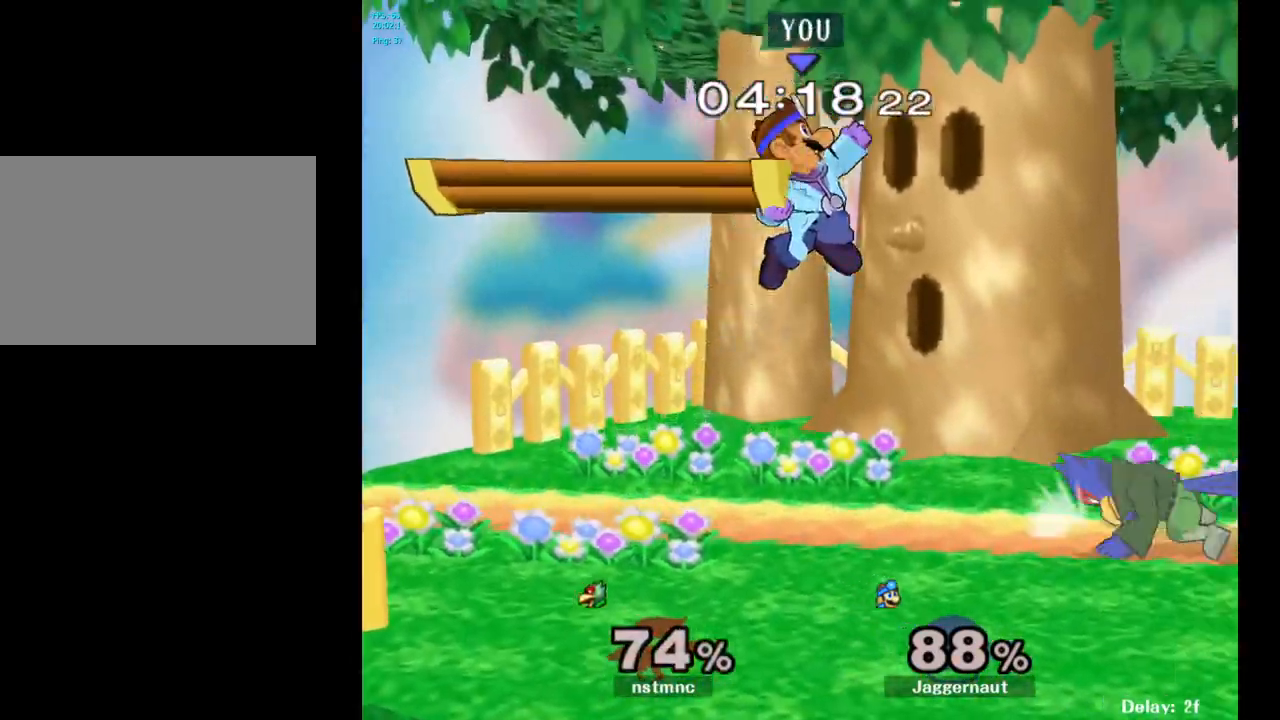
{"buttons": [], "left_stick": "right", "right_stick": "center", "events": [[50, "left_stick", "center"], [283, "left_stick", "right"], [400, "right_stick", "right"], [483, "right_stick", "center"]]}
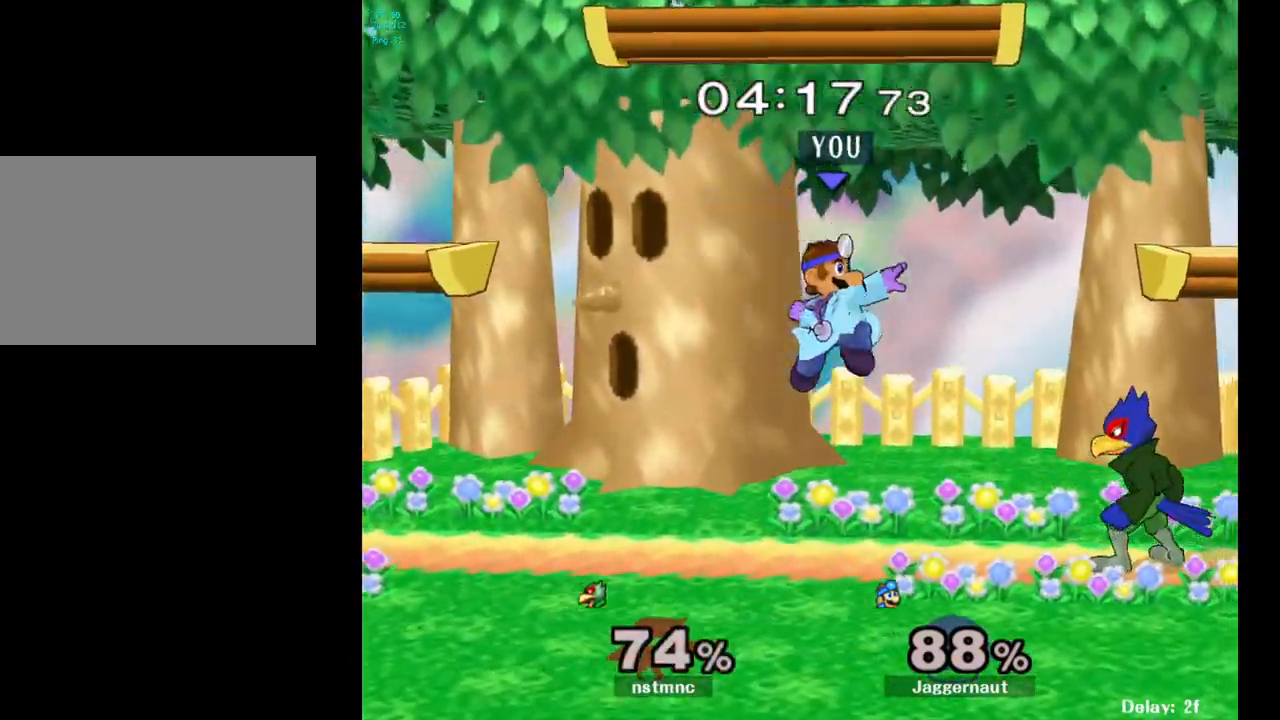
{"buttons": ["R1"], "left_stick": "center", "right_stick": "center", "events": [[217, "R1", "down"], [317, "left_stick", "center"]]}
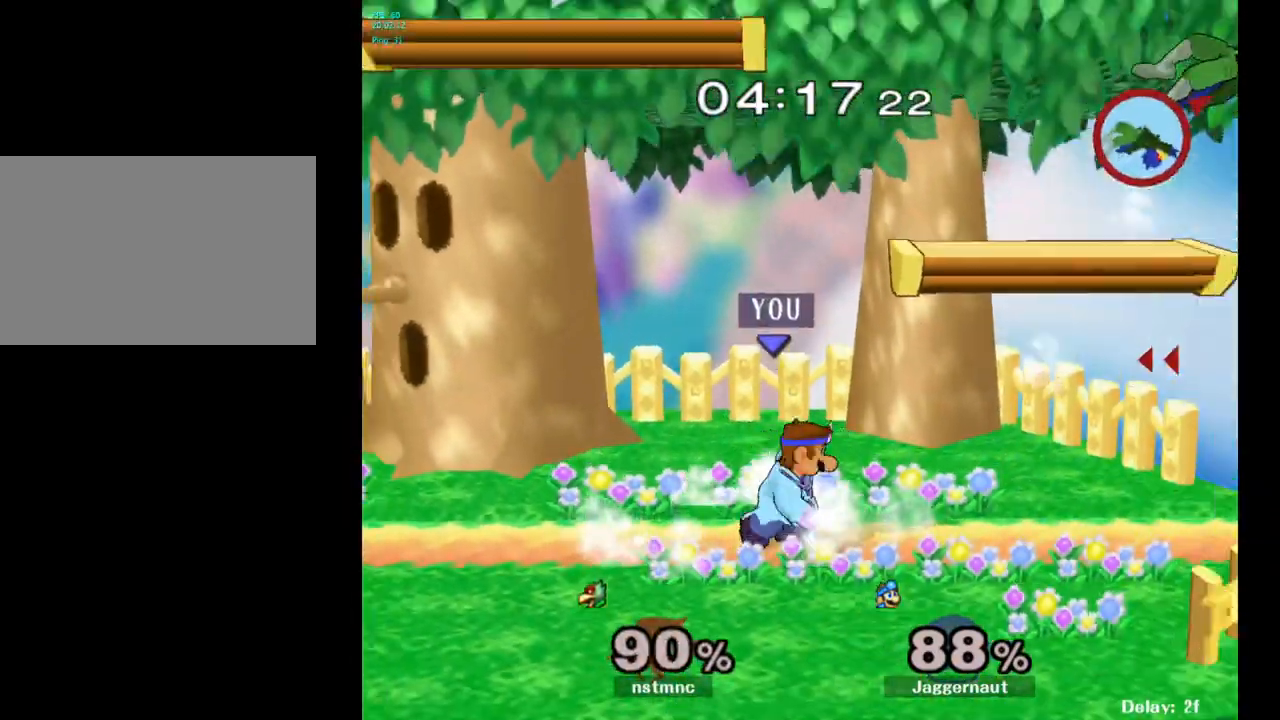
{"buttons": [], "left_stick": "right", "right_stick": "center", "events": [[33, "R1", "up"], [283, "left_stick", "right"]]}
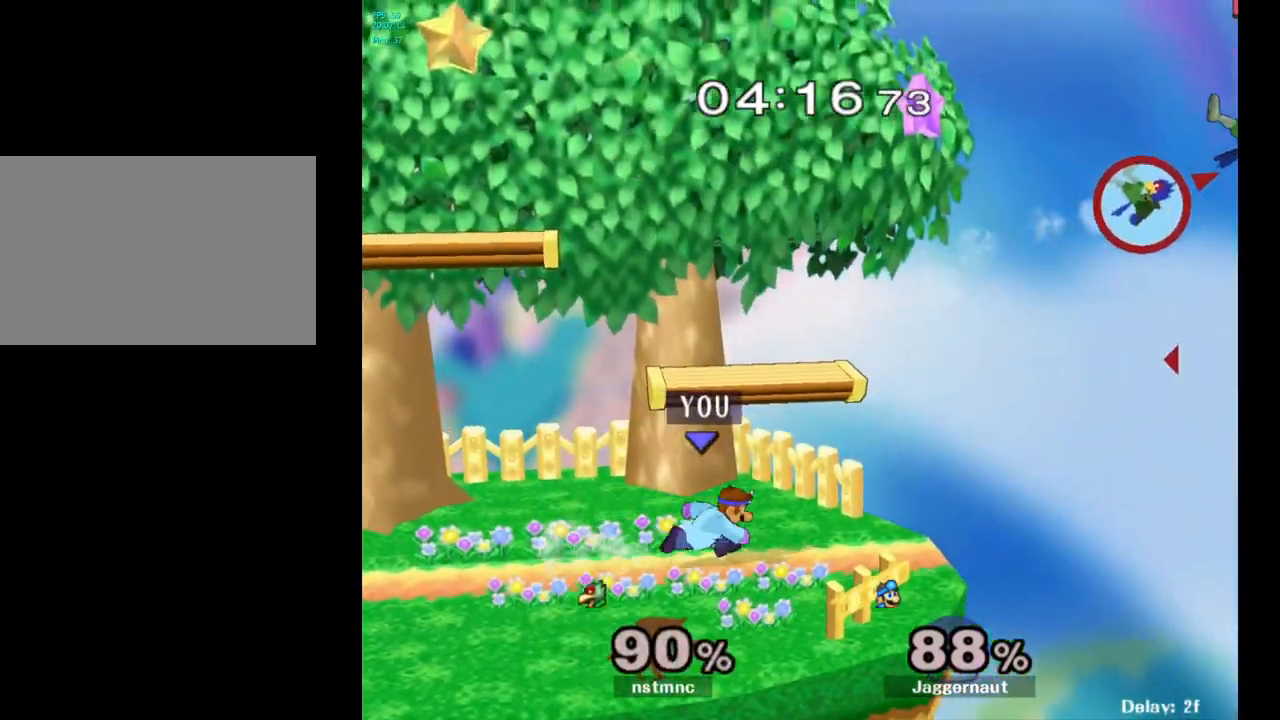
{"buttons": [], "left_stick": "center", "right_stick": "center", "events": [[150, "Y", "down"], [167, "left_stick", "down"], [217, "R1", "down"], [350, "R1", "up"], [350, "Y", "up"], [383, "left_stick", "center"]]}
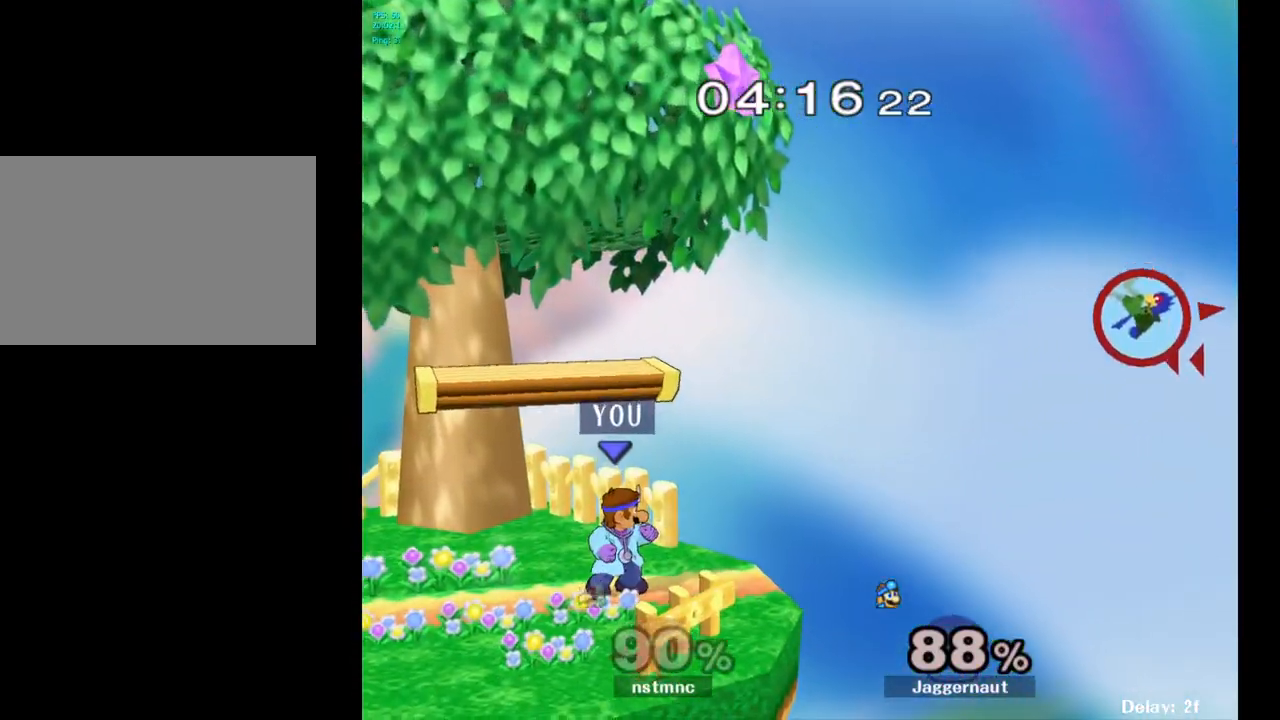
{"buttons": [], "left_stick": "center", "right_stick": "center", "events": [[67, "B", "down"], [150, "B", "up"]]}
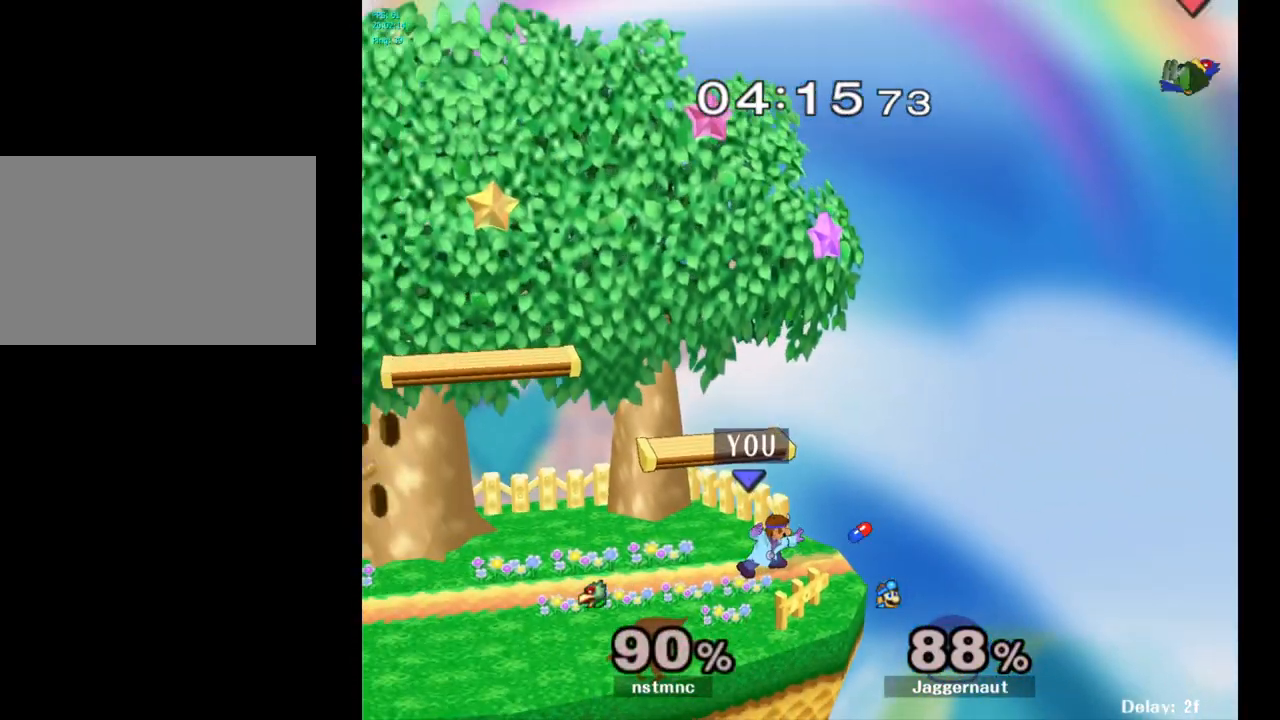
{"buttons": ["Y", "R1"], "left_stick": "down-left", "right_stick": "center", "events": [[367, "Y", "down"], [367, "left_stick", "down-left"], [433, "R1", "down"]]}
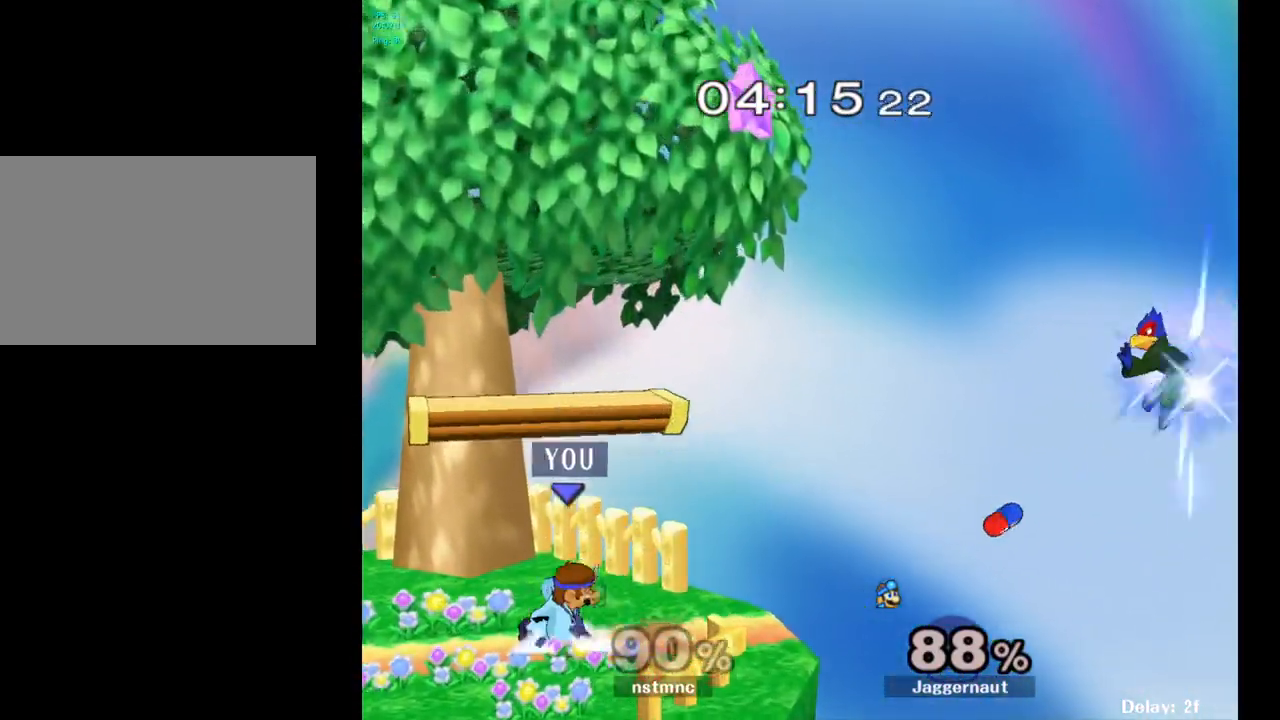
{"buttons": [], "left_stick": "center", "right_stick": "center", "events": [[50, "Y", "up"], [67, "R1", "up"], [67, "left_stick", "center"]]}
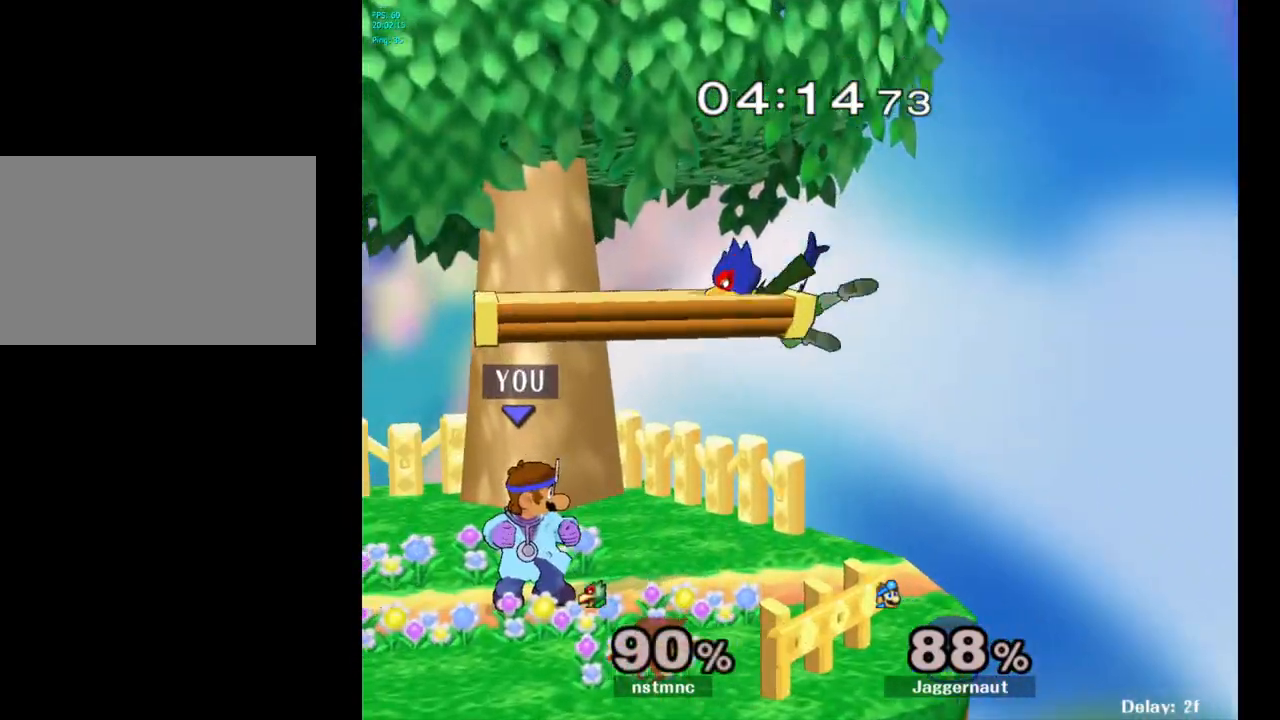
{"buttons": [], "left_stick": "center", "right_stick": "center", "events": [[83, "A", "down"], [200, "A", "up"]]}
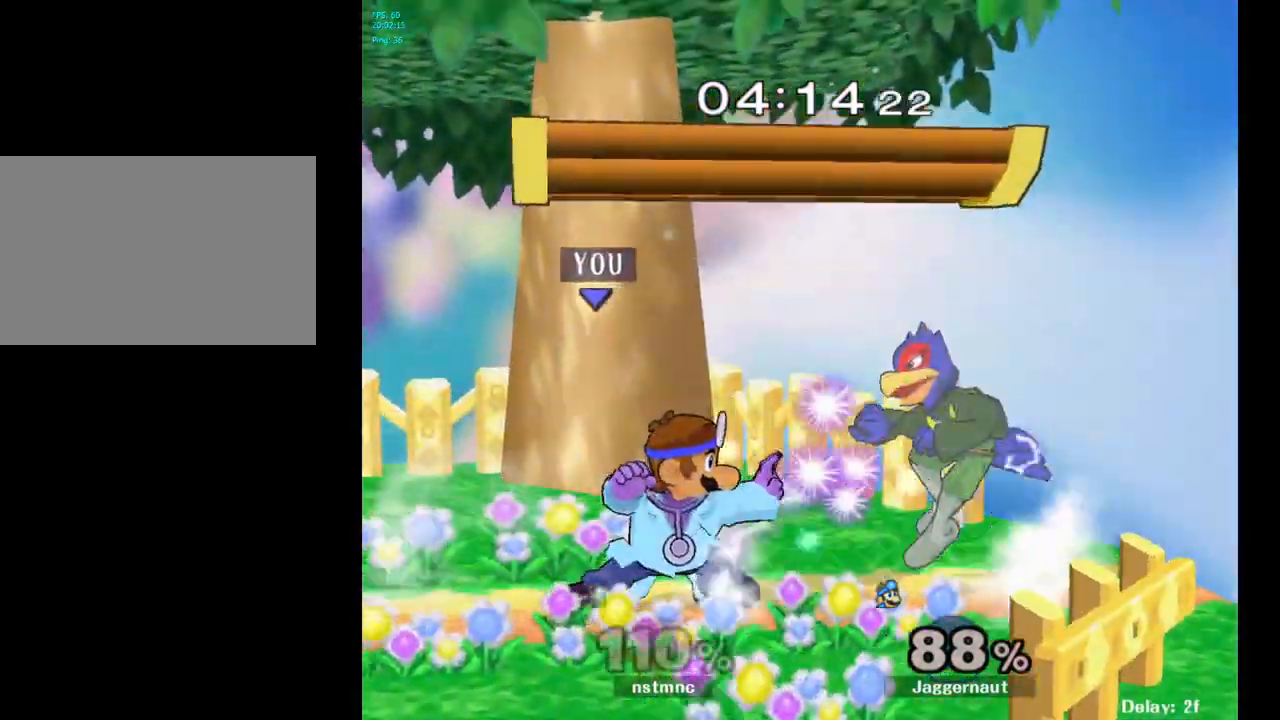
{"buttons": [], "left_stick": "center", "right_stick": "center", "events": []}
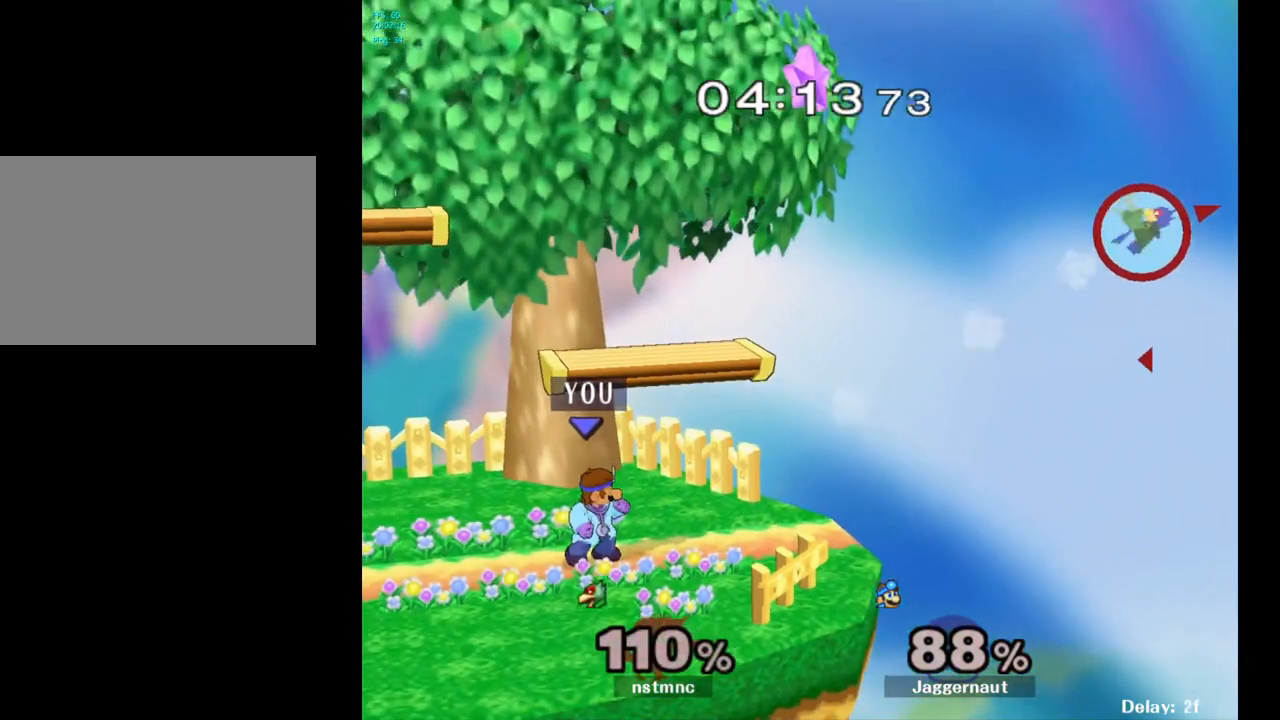
{"buttons": [], "left_stick": "center", "right_stick": "center", "events": []}
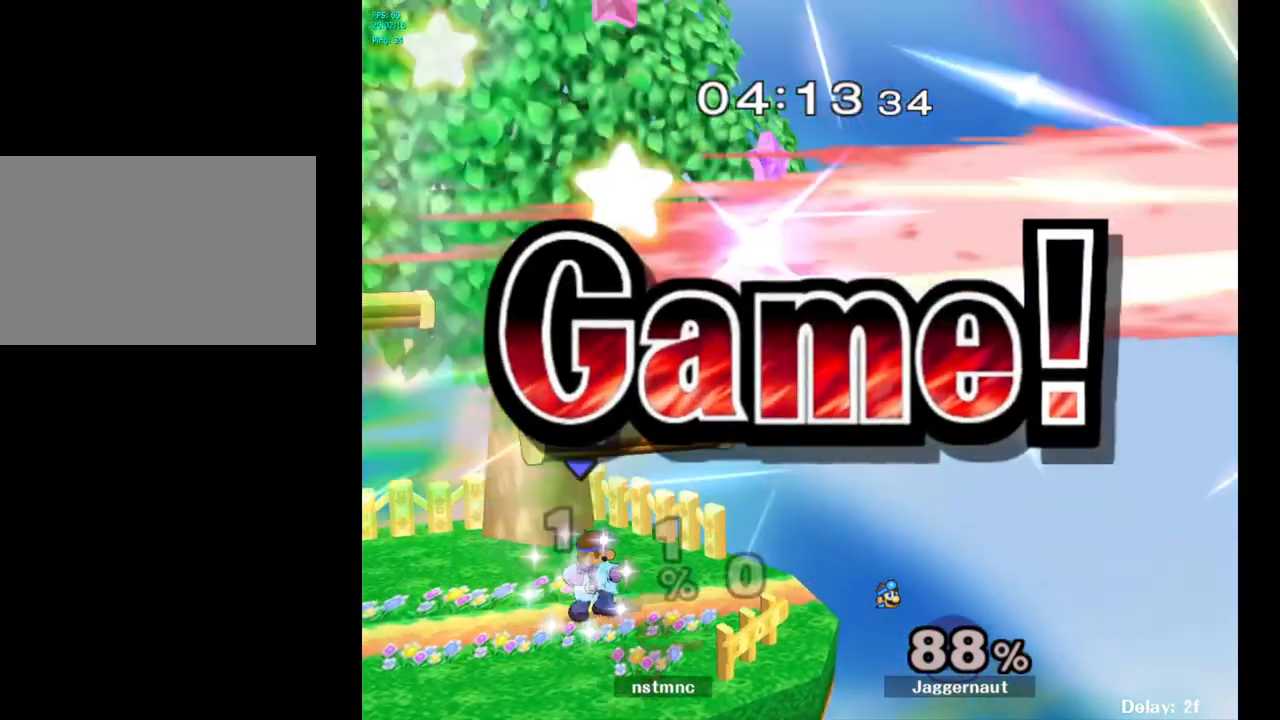
{"buttons": [], "left_stick": "center", "right_stick": "center", "events": []}
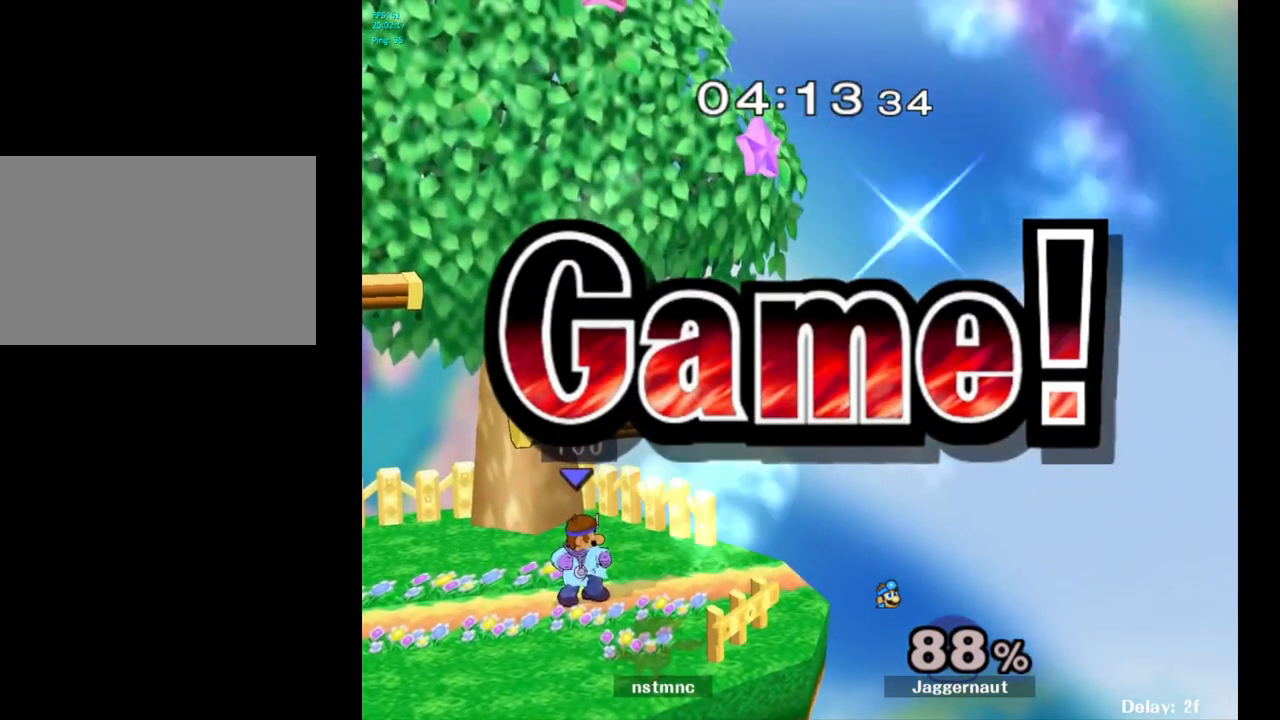
{"buttons": [], "left_stick": "center", "right_stick": "center", "events": []}
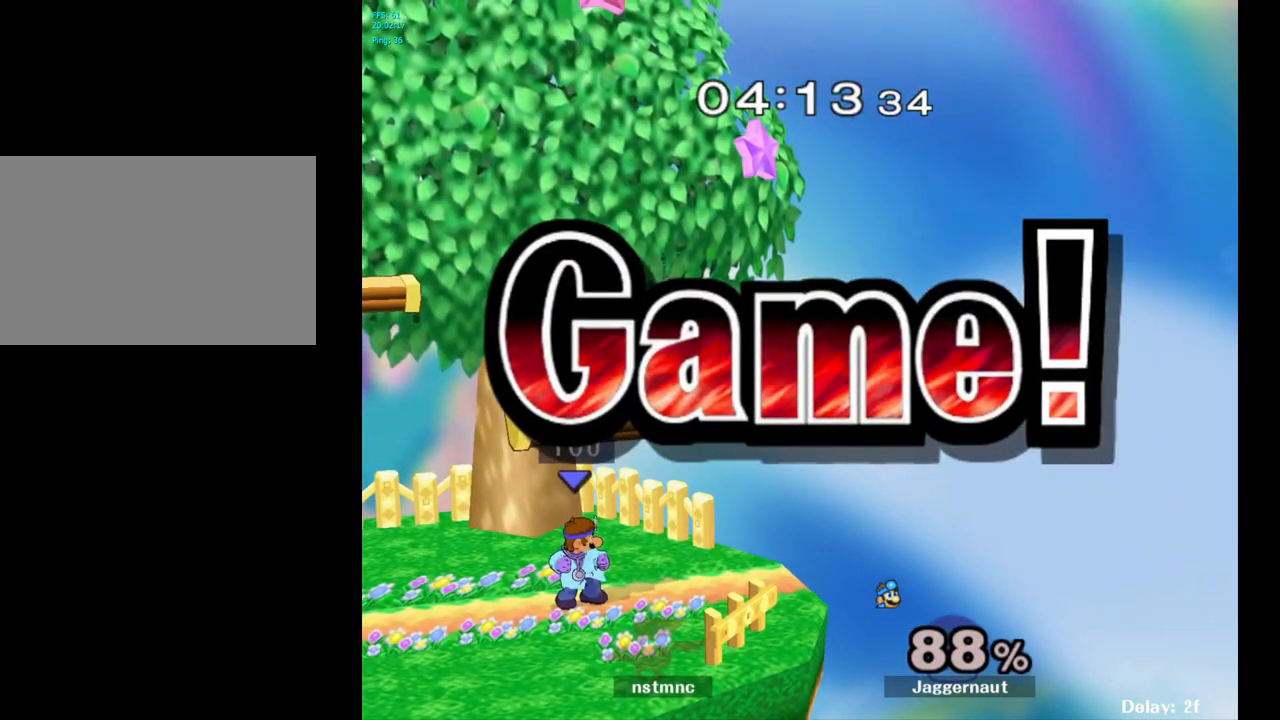
{"buttons": [], "left_stick": "center", "right_stick": "center", "events": []}
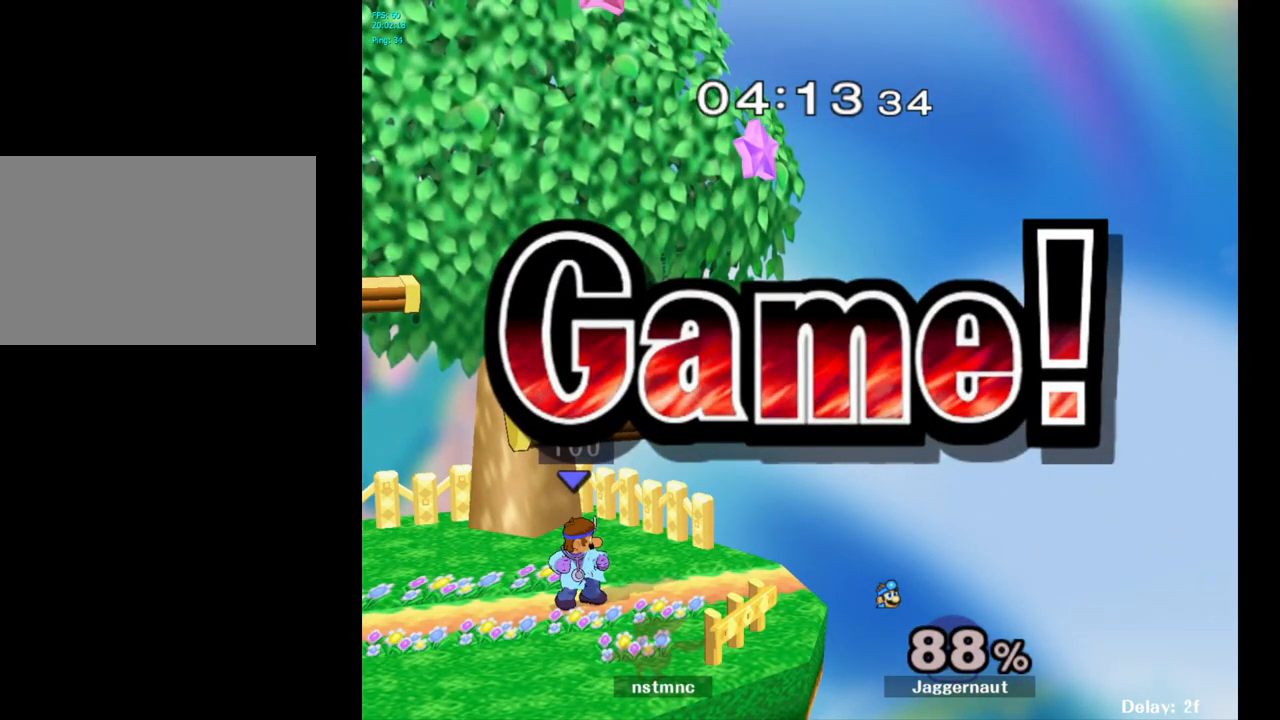
{"buttons": [], "left_stick": "center", "right_stick": "center", "events": []}
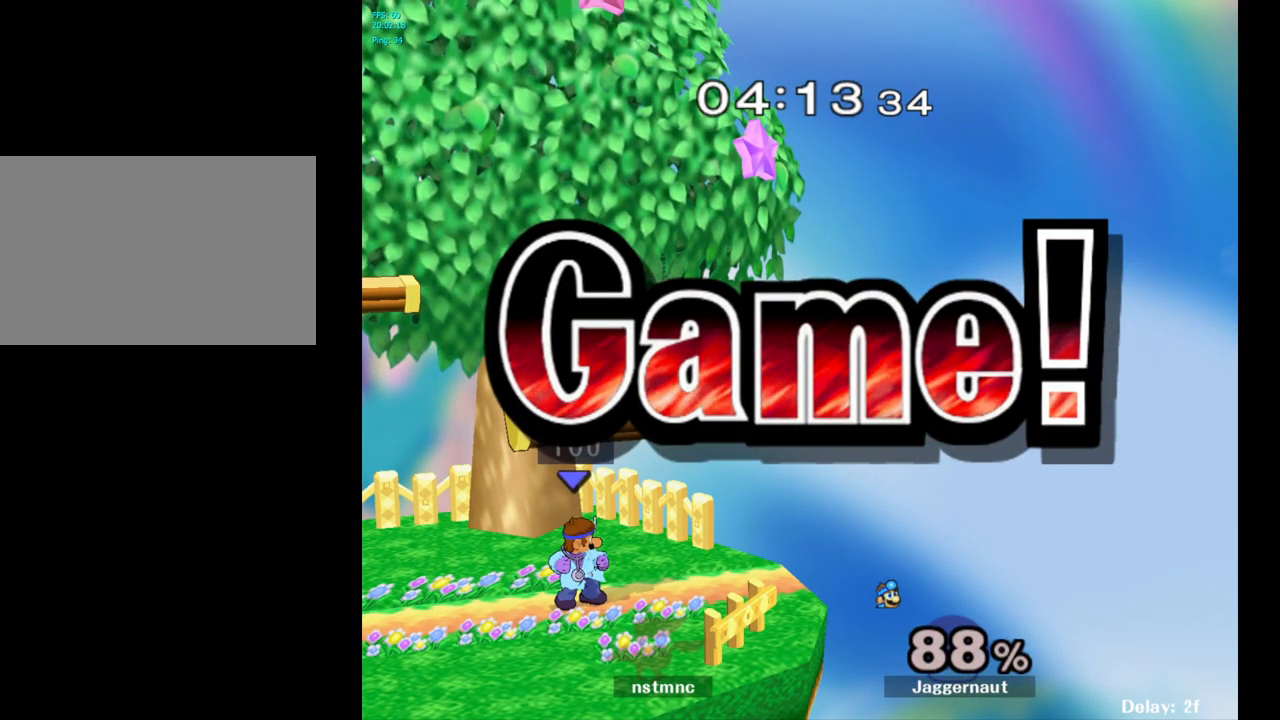
{"buttons": [], "left_stick": "center", "right_stick": "center", "events": []}
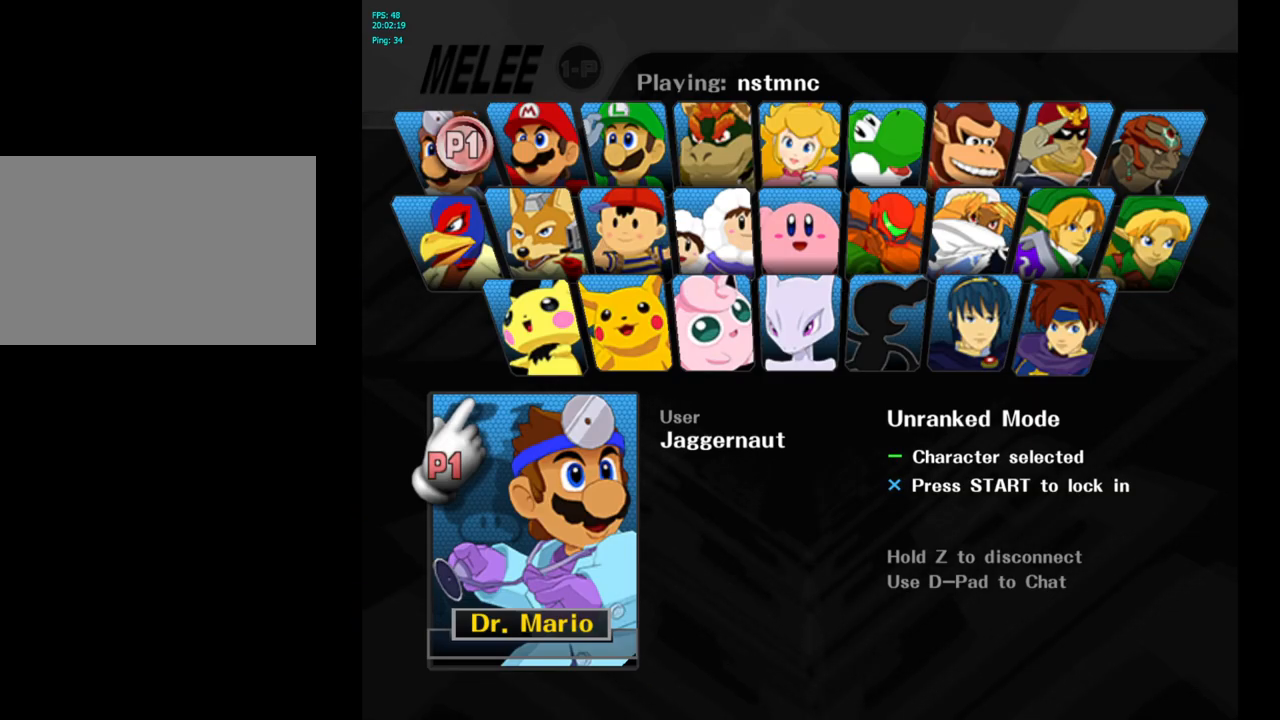
{"buttons": [], "left_stick": "center", "right_stick": "center", "events": [[50, "START", "down"], [200, "START", "up"]]}
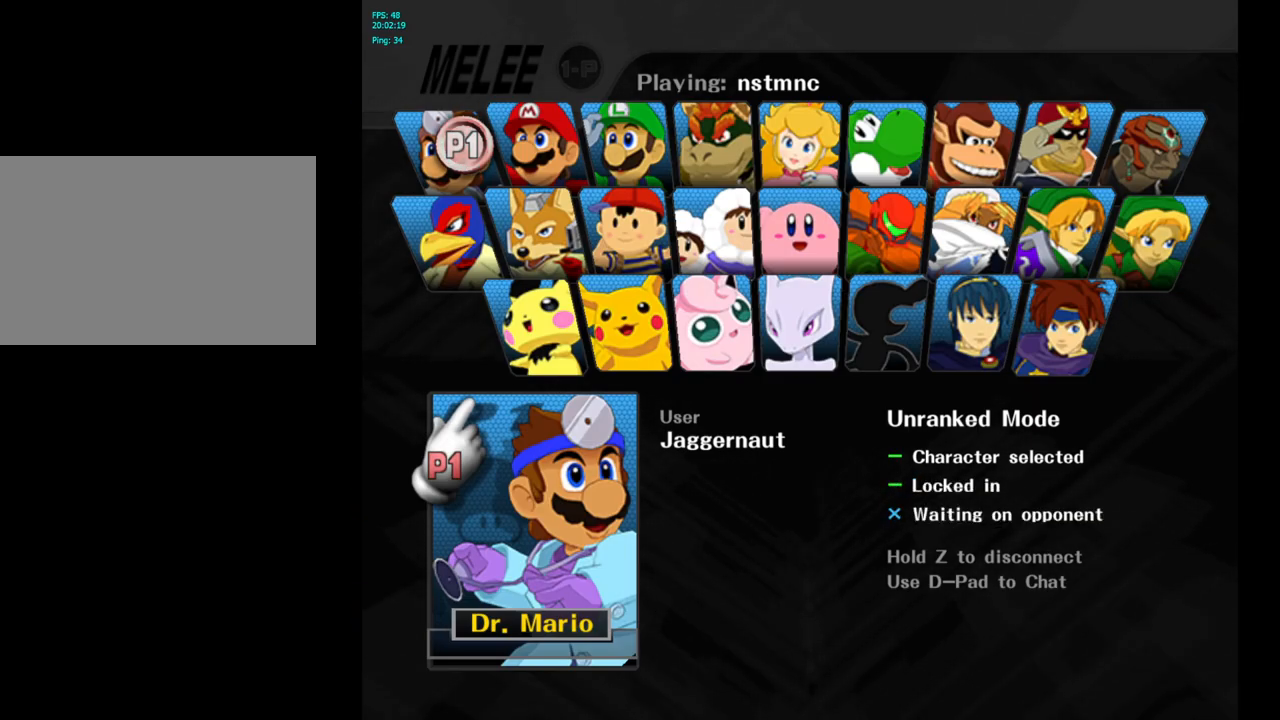
{"buttons": [], "left_stick": "center", "right_stick": "center", "events": []}
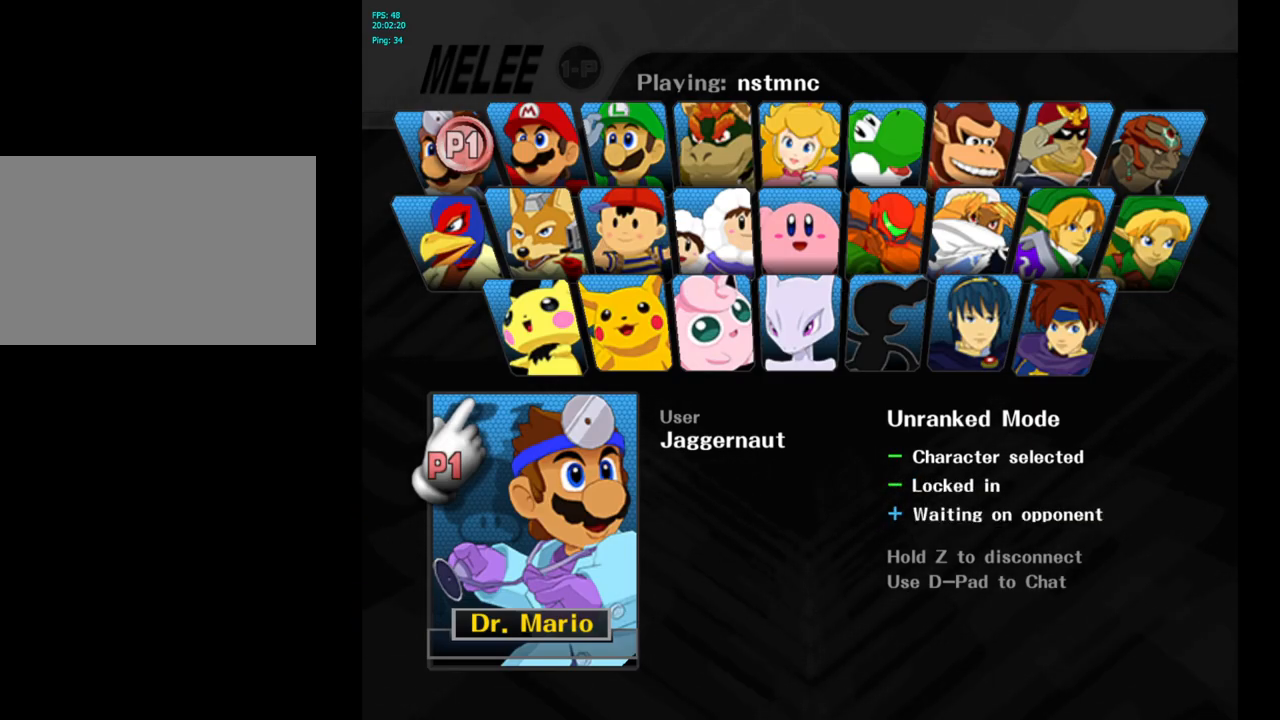
{"buttons": [], "left_stick": "center", "right_stick": "center", "events": []}
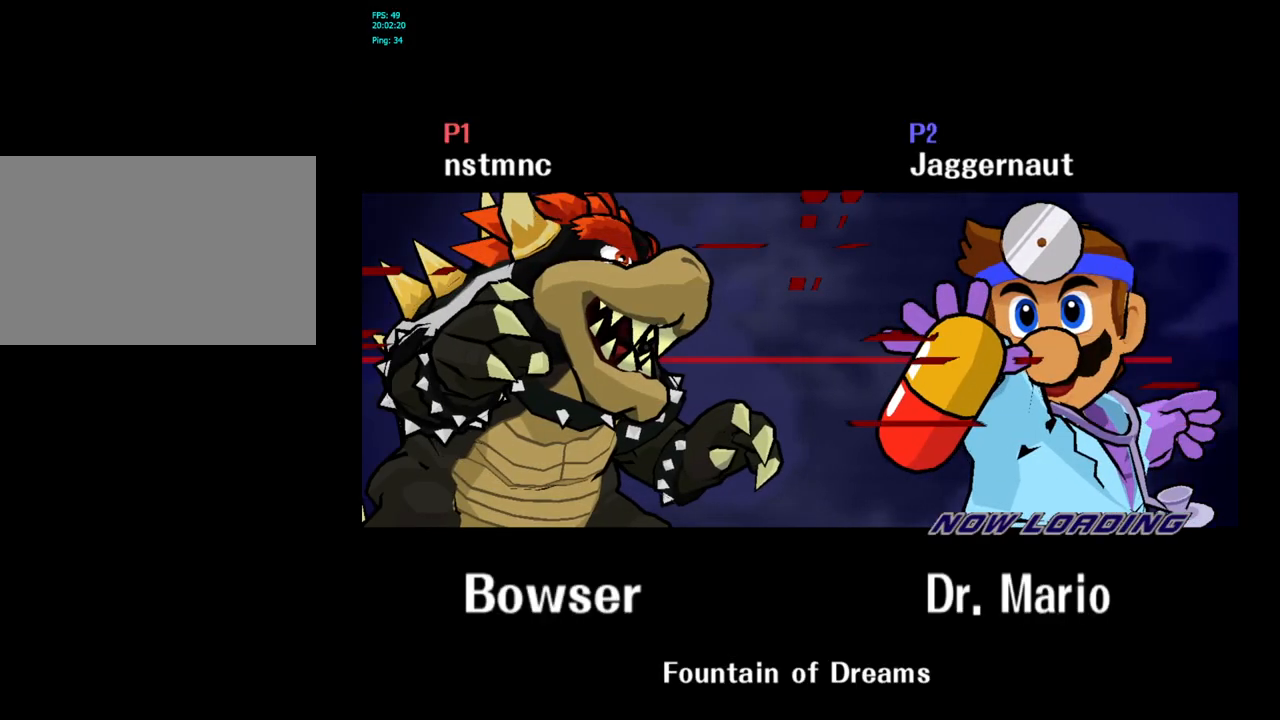
{"buttons": [], "left_stick": "center", "right_stick": "center", "events": []}
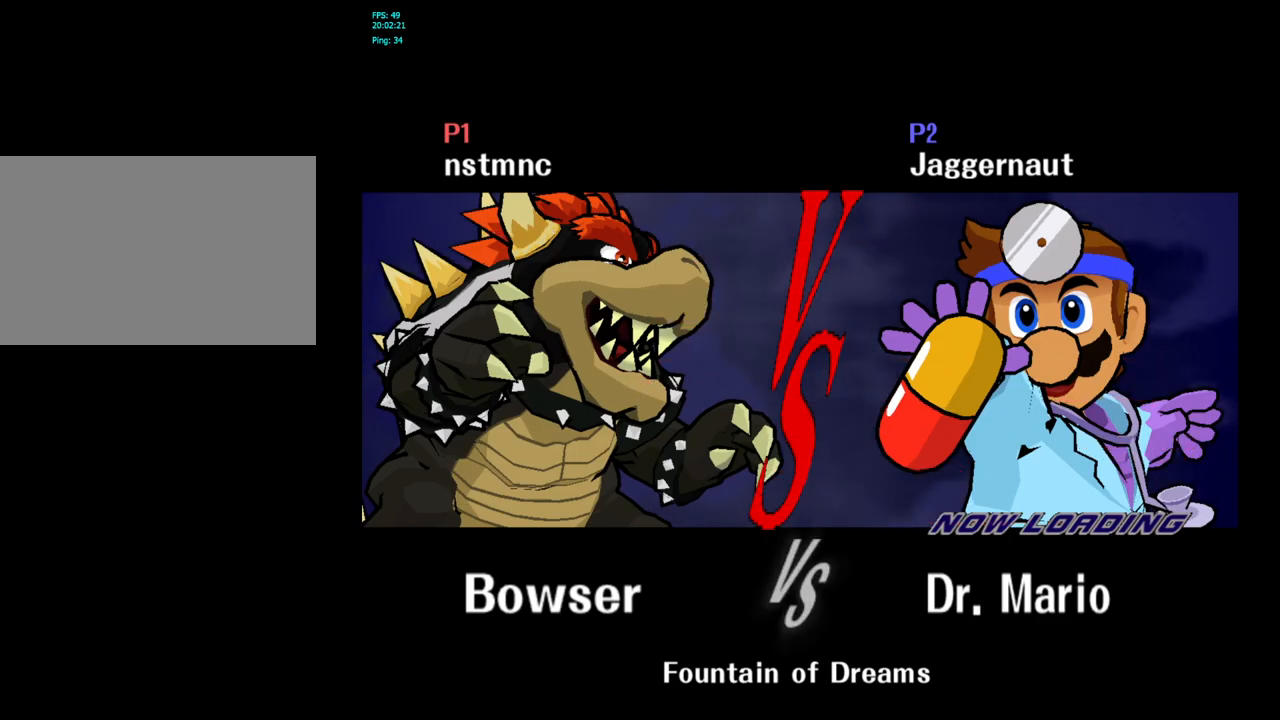
{"buttons": [], "left_stick": "center", "right_stick": "center", "events": []}
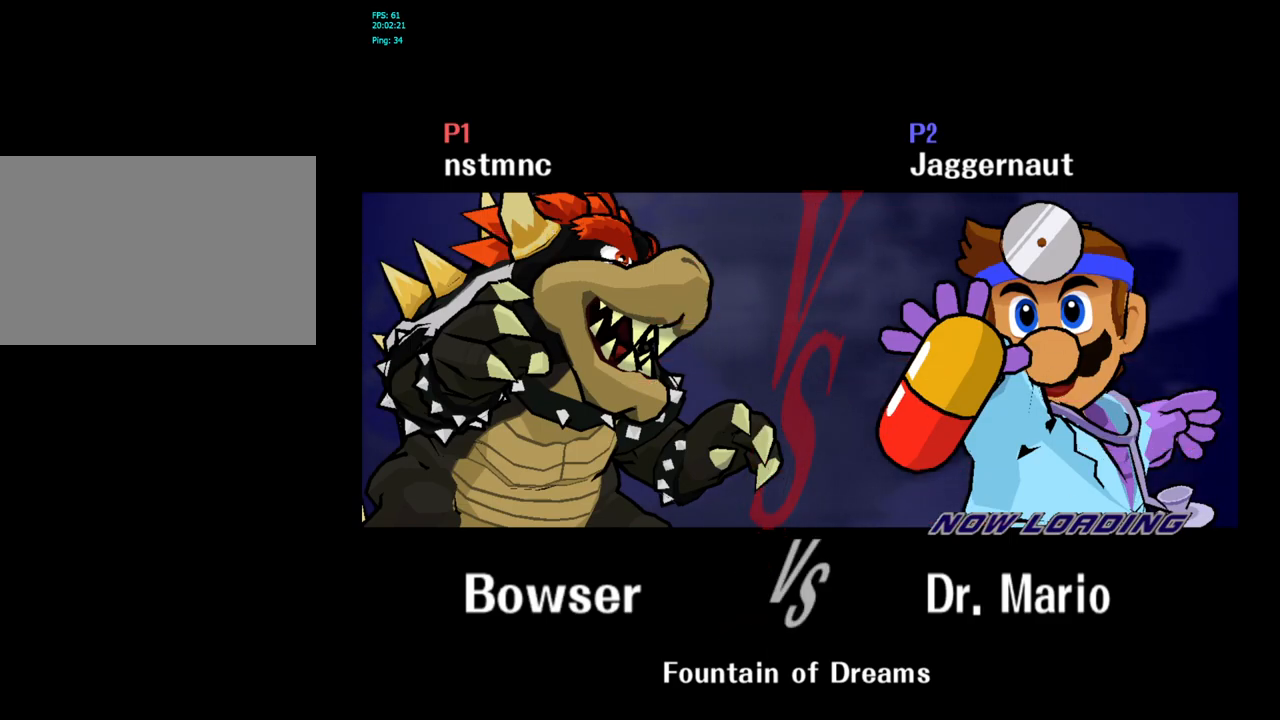
{"buttons": [], "left_stick": "center", "right_stick": "center", "events": []}
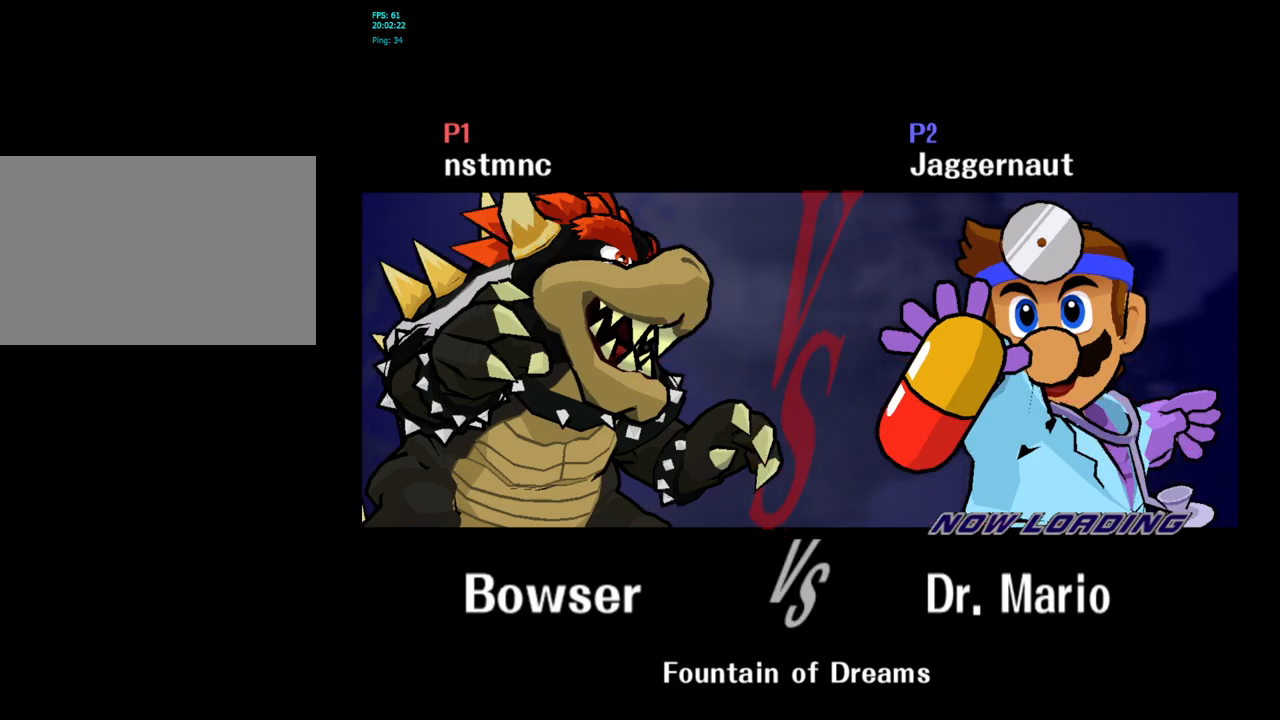
{"buttons": [], "left_stick": "center", "right_stick": "center", "events": []}
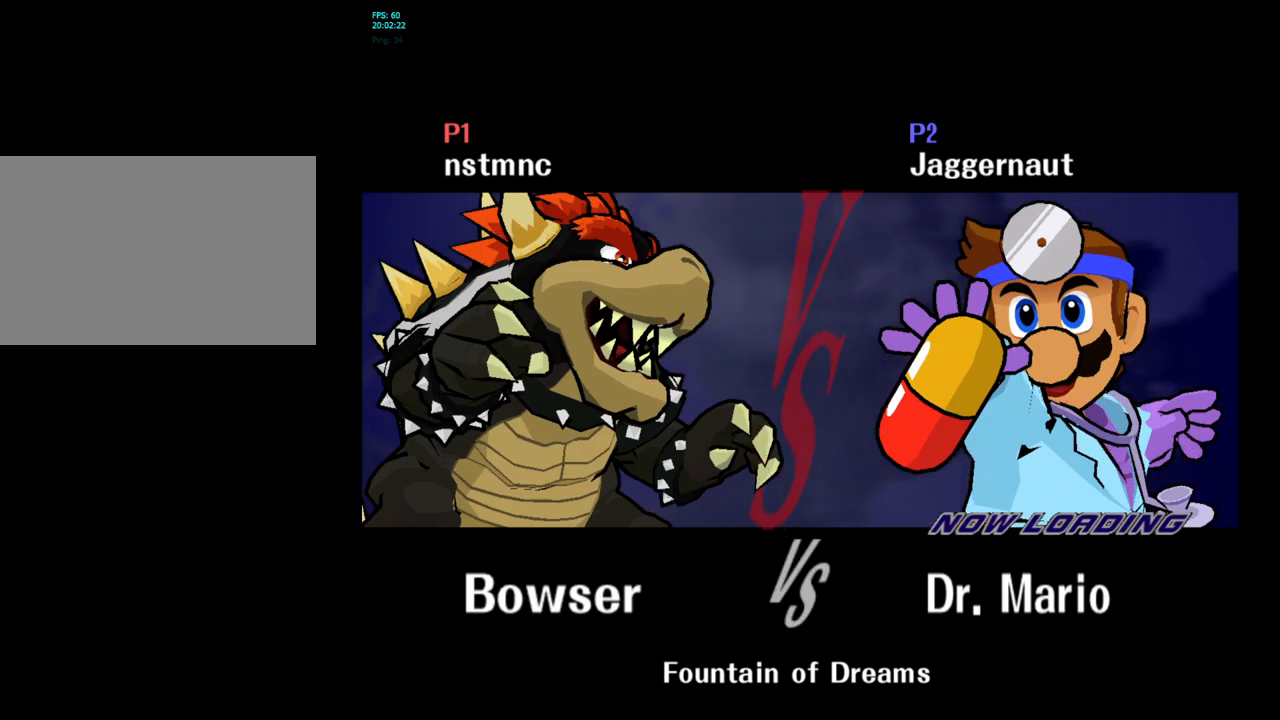
{"buttons": ["L1", "R1"], "left_stick": "center", "right_stick": "center", "events": [[250, "L1", "down"], [250, "R1", "down"]]}